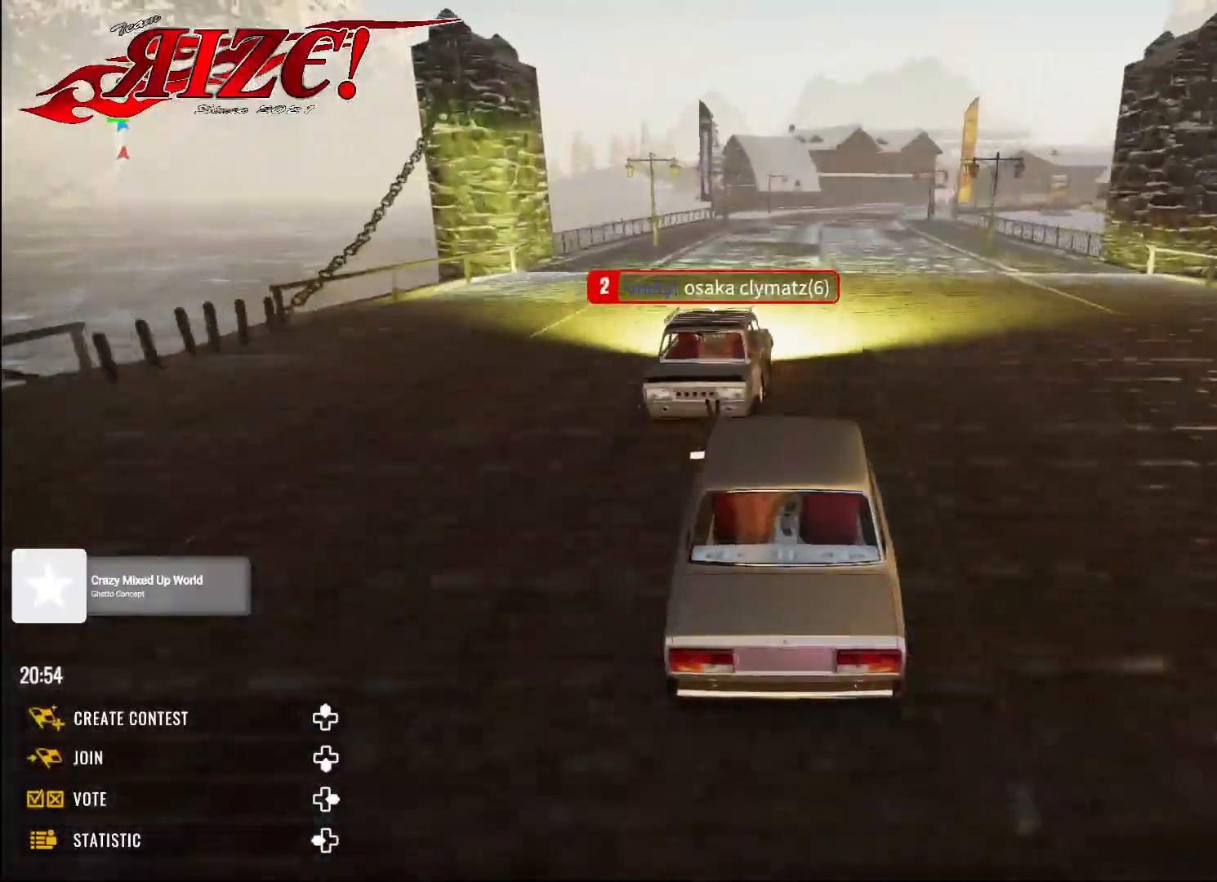
Gameplay with a controller (Xbox layout); each line is a JSON object with the inputs held at the frame after it. "events" lists button and stick changes between this image and that frame as [ms after this image, input, new state], when the widget could be followed in between.
{"buttons": ["R2"], "left_stick": "up", "right_stick": "center", "events": []}
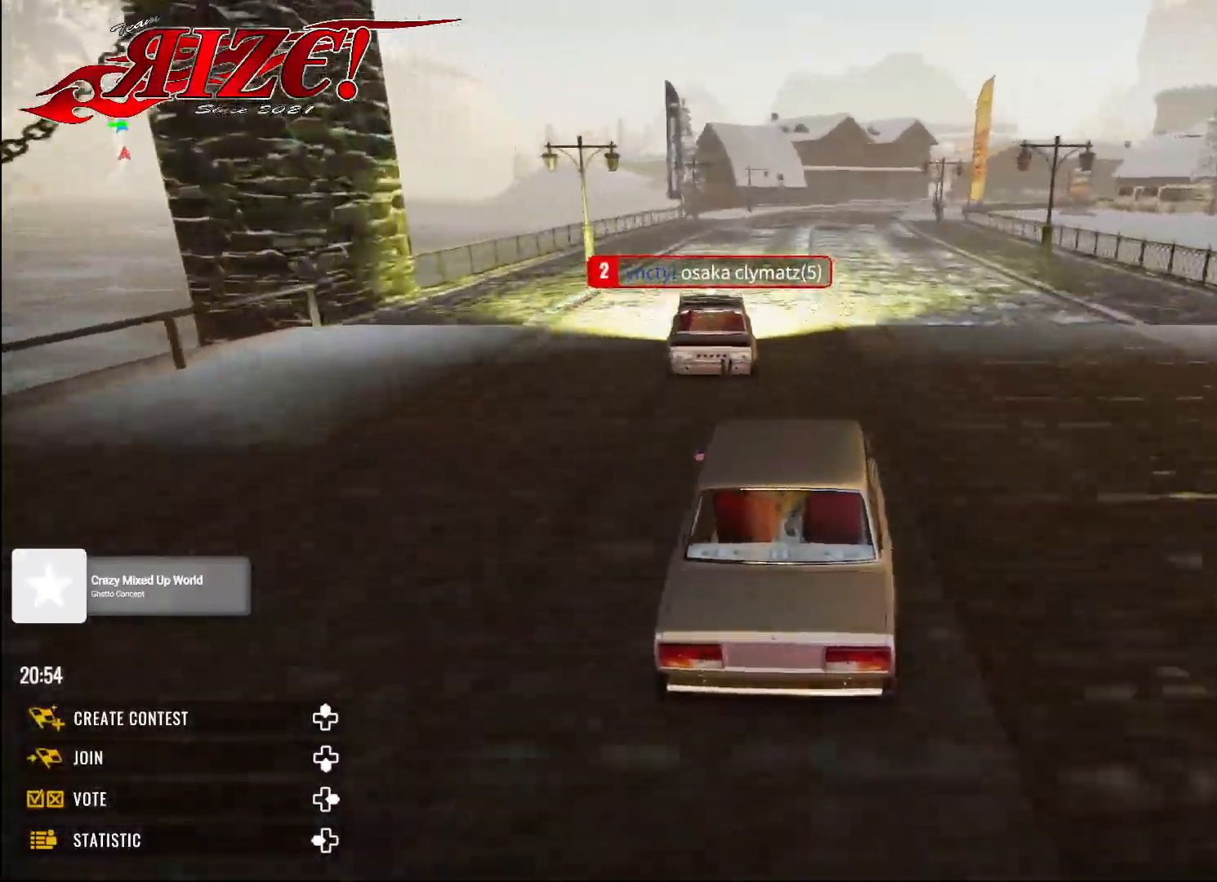
{"buttons": ["R2"], "left_stick": "up", "right_stick": "center", "events": [[67, "X", "down"], [167, "X", "up"]]}
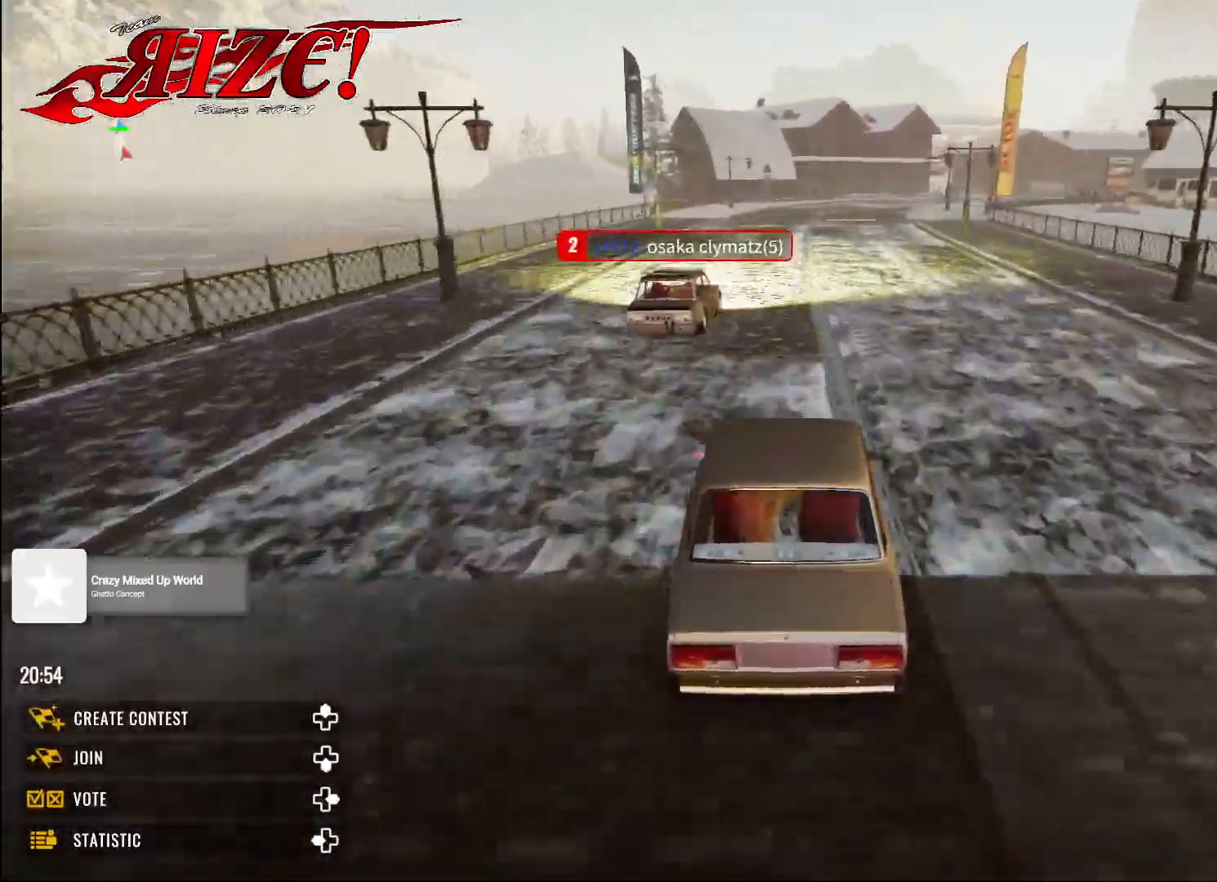
{"buttons": ["R2"], "left_stick": "up", "right_stick": "center", "events": []}
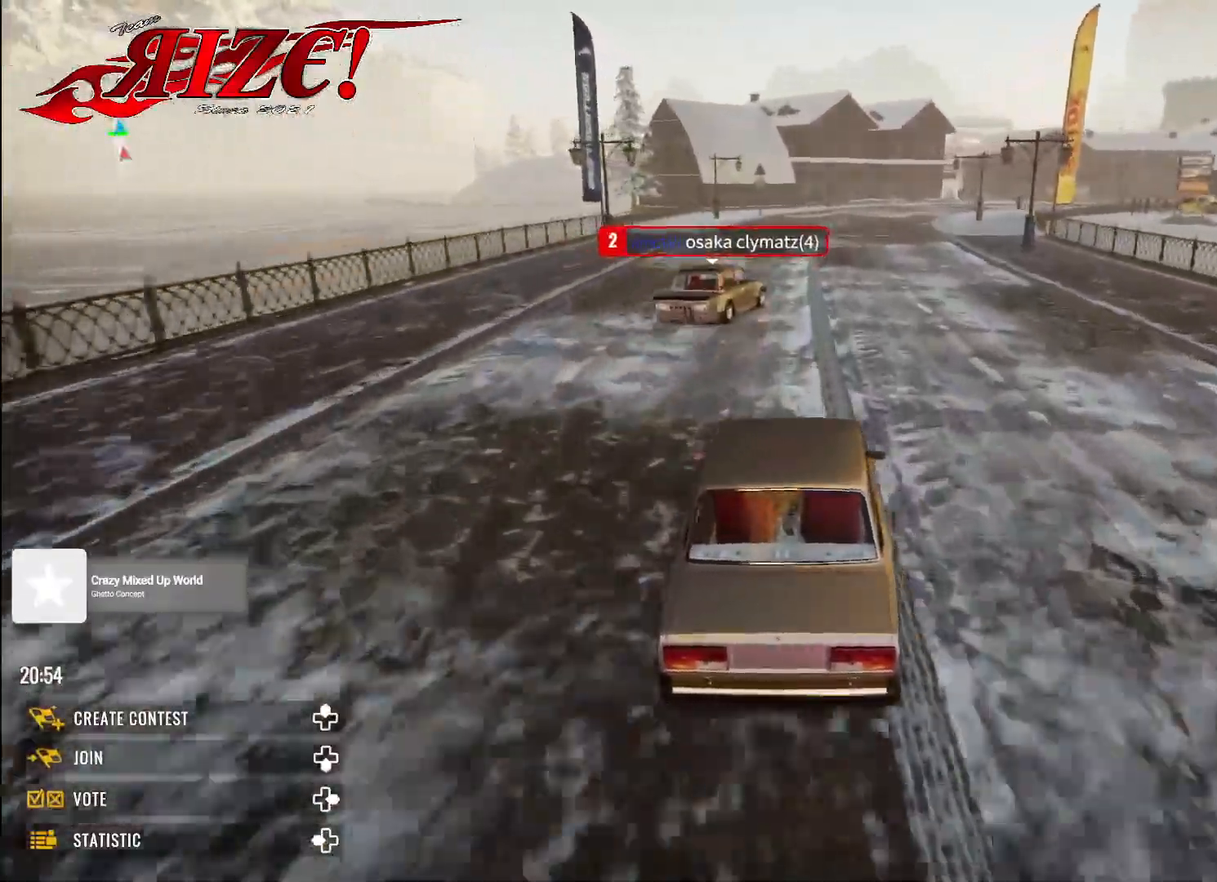
{"buttons": ["R2"], "left_stick": "up", "right_stick": "center", "events": [[67, "R2", "up"], [217, "R2", "down"]]}
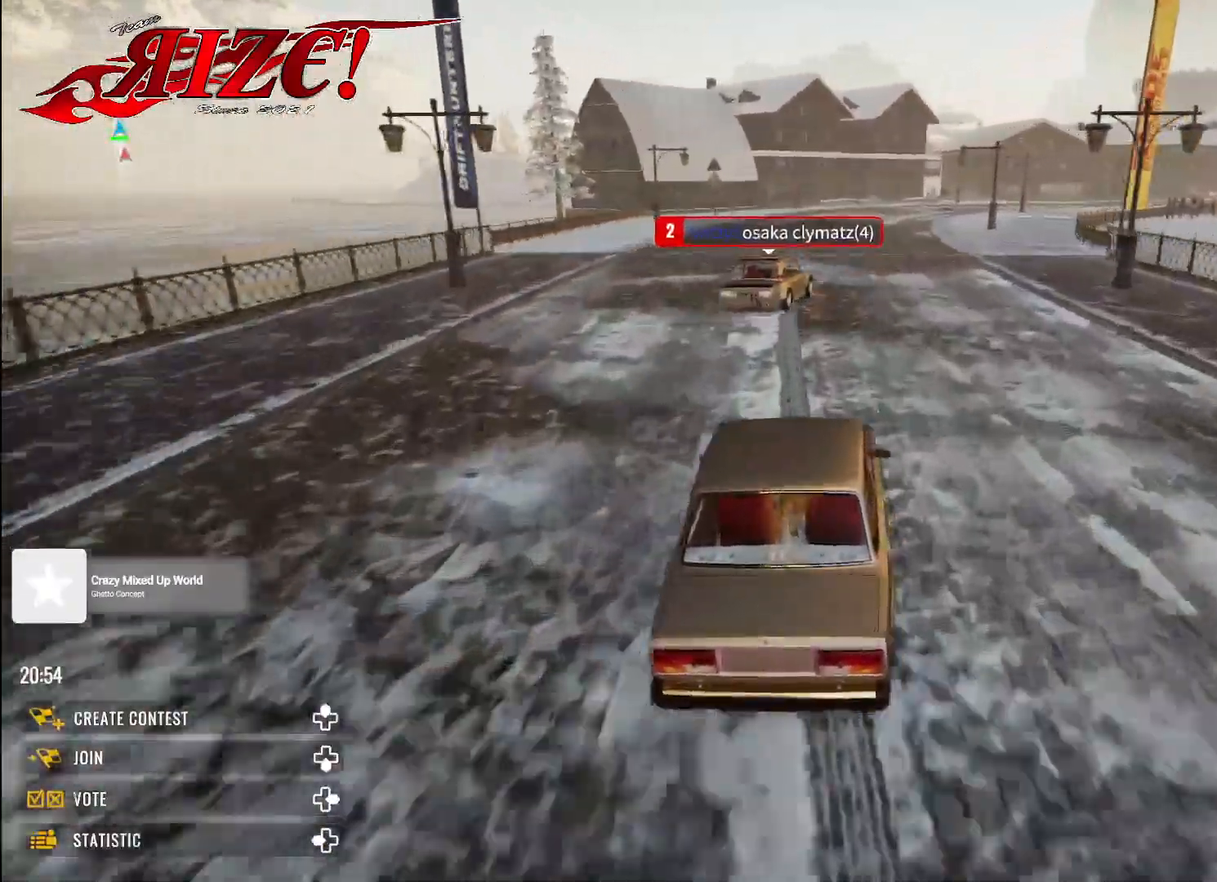
{"buttons": ["R2"], "left_stick": "up", "right_stick": "center", "events": []}
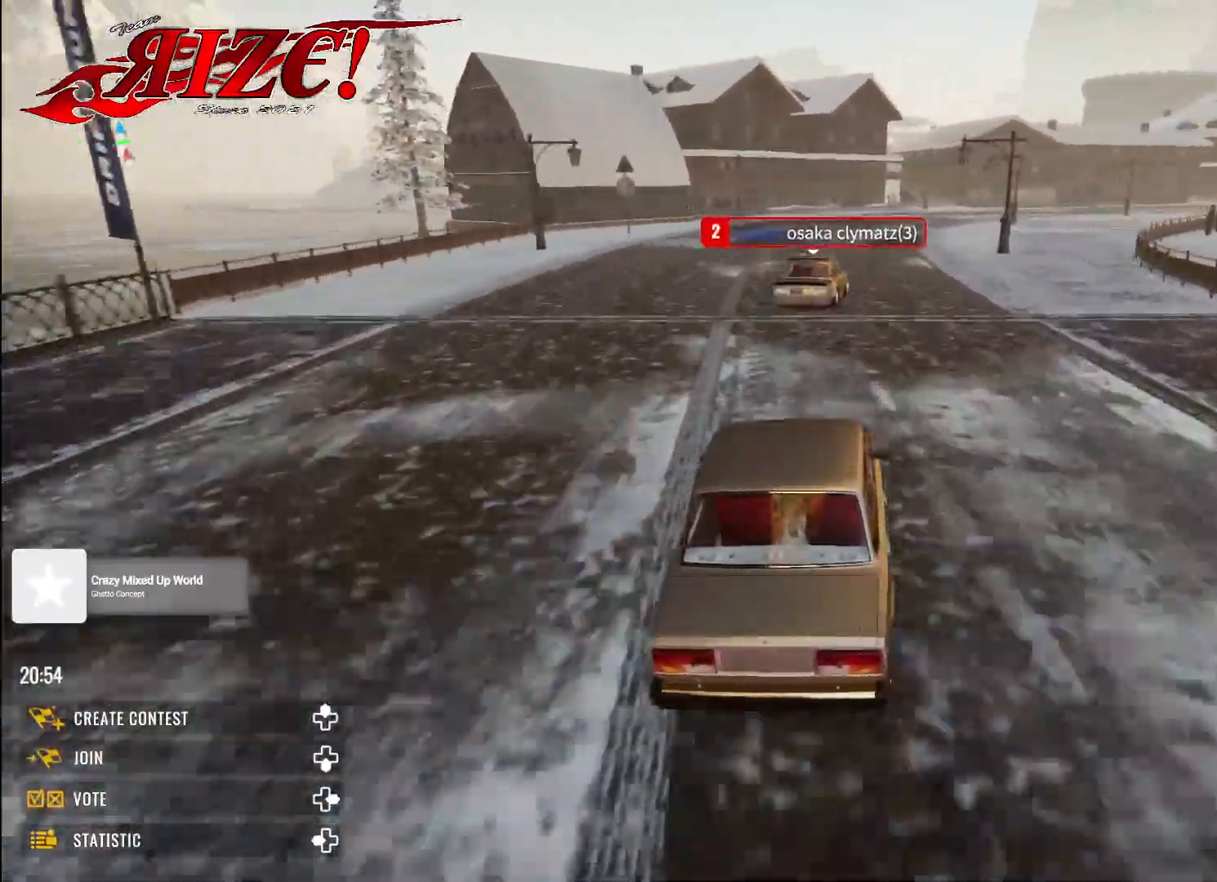
{"buttons": ["L2", "R2"], "left_stick": "up", "right_stick": "center", "events": [[50, "R2", "up"], [100, "L2", "down"], [483, "R2", "down"]]}
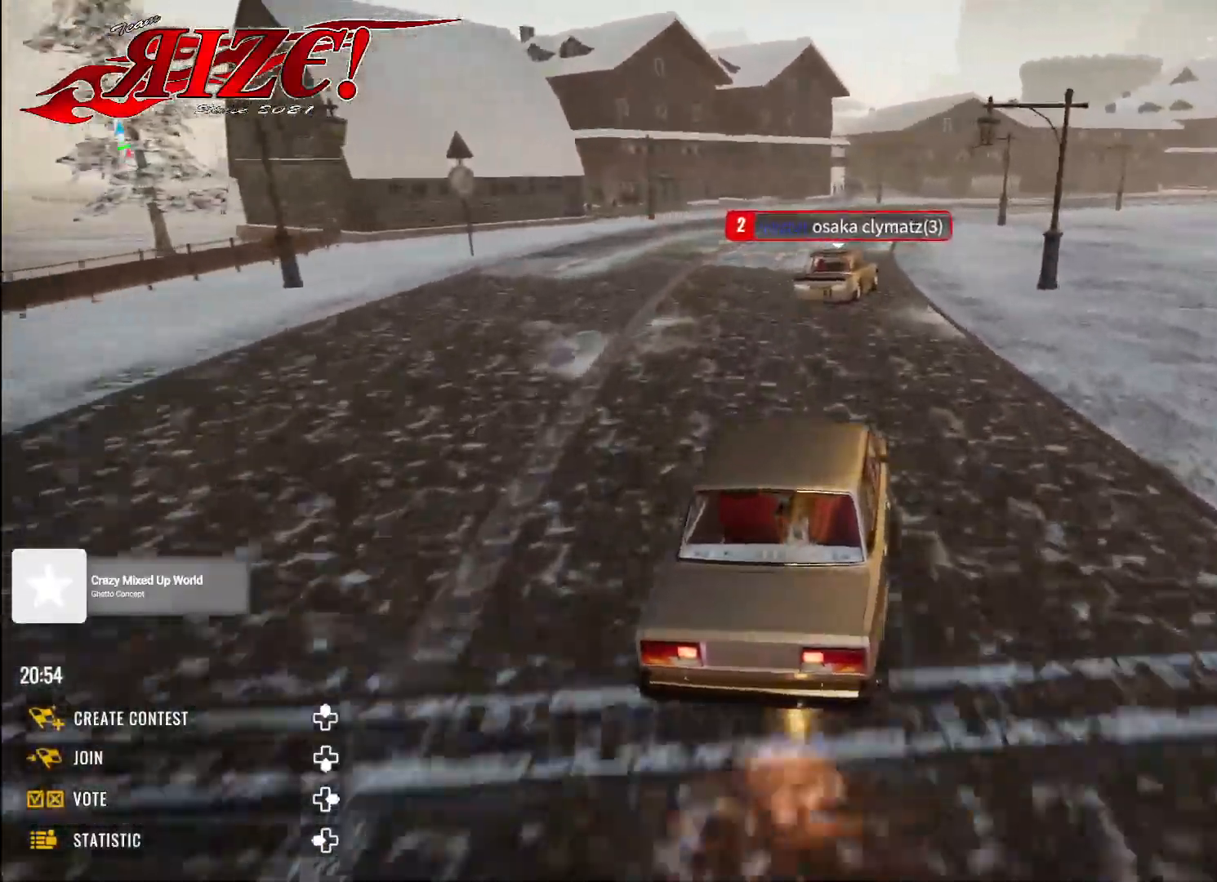
{"buttons": [], "left_stick": "up", "right_stick": "center", "events": [[33, "L2", "up"], [83, "R2", "up"], [167, "R2", "down"], [483, "R2", "up"]]}
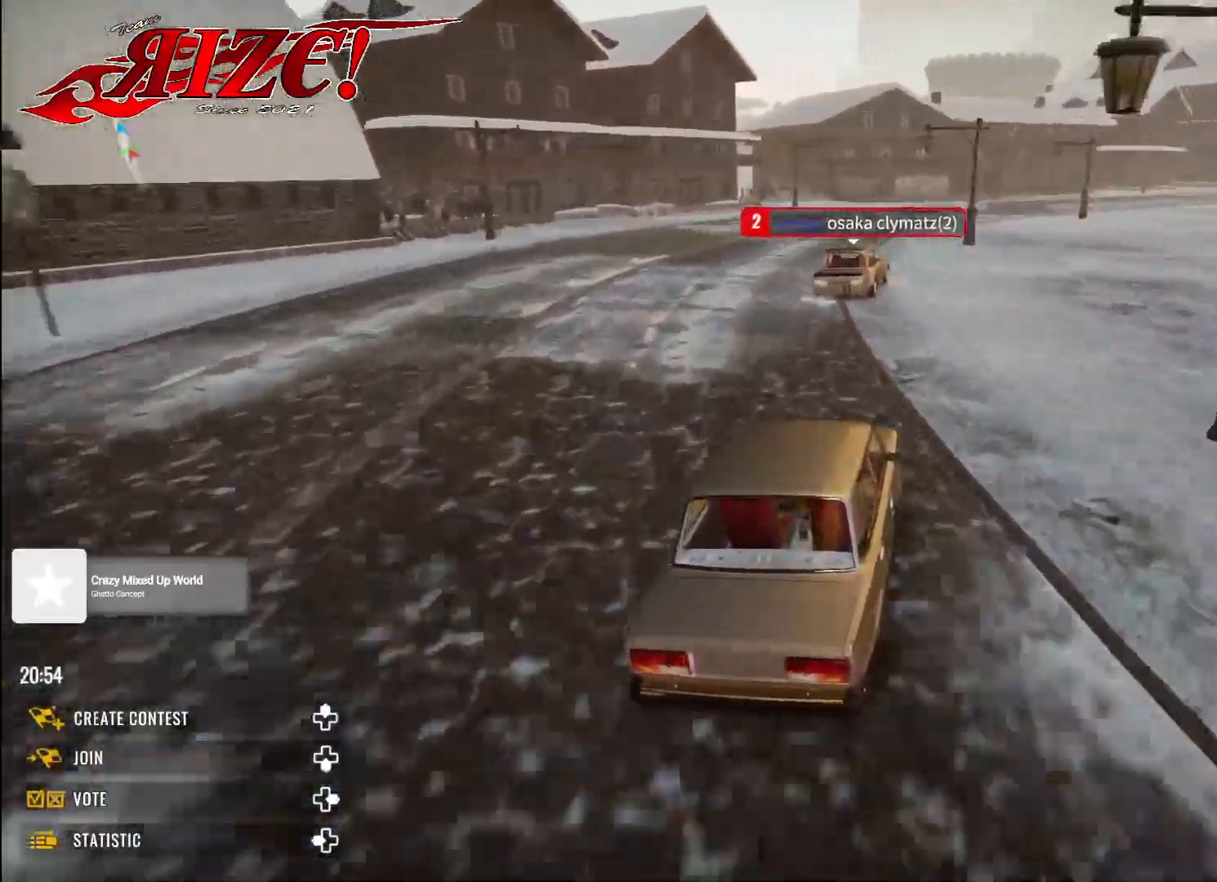
{"buttons": ["R2"], "left_stick": "up", "right_stick": "center", "events": [[83, "R2", "down"]]}
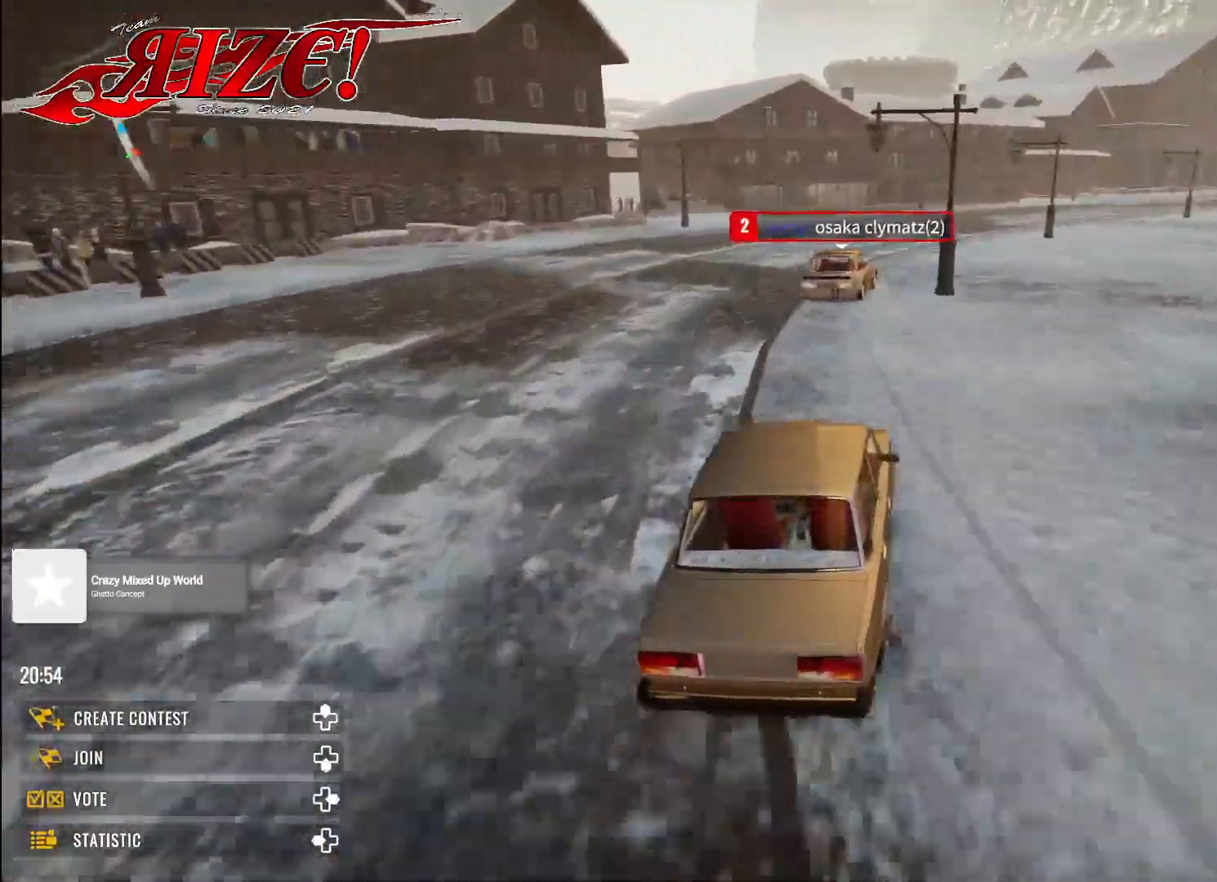
{"buttons": ["R2"], "left_stick": "up-left", "right_stick": "center", "events": [[183, "R2", "up"], [183, "left_stick", "up-left"], [433, "R2", "down"]]}
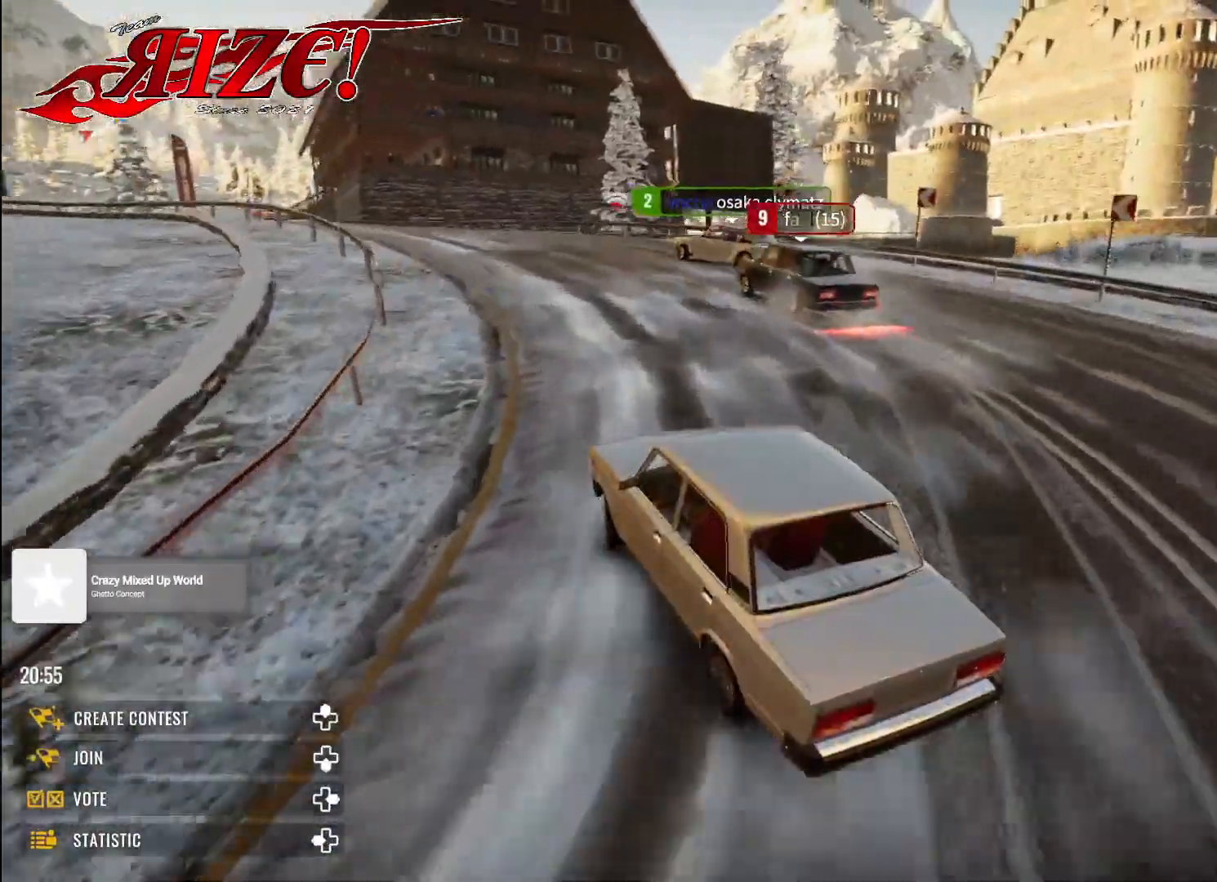
{"buttons": [], "left_stick": "up-left", "right_stick": "center", "events": [[50, "R2", "up"]]}
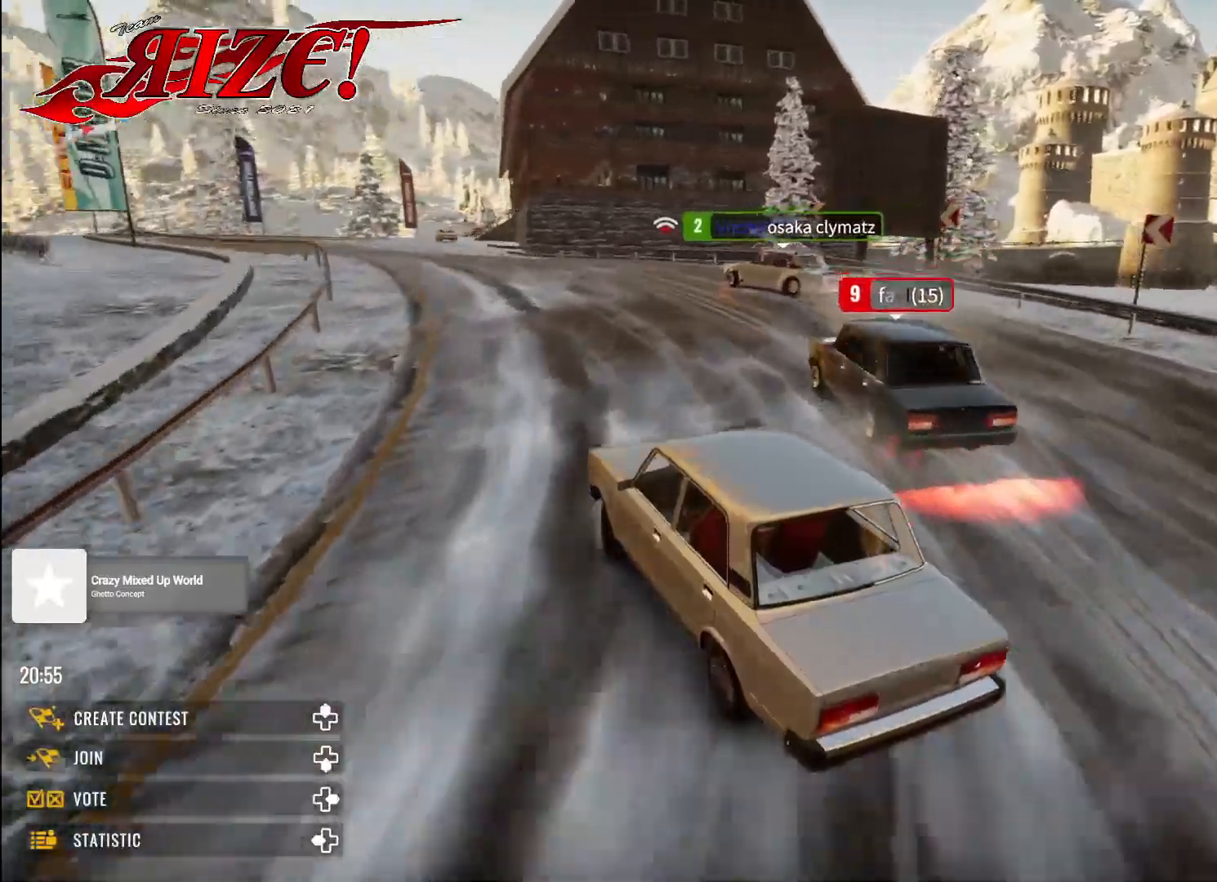
{"buttons": ["R2"], "left_stick": "up-left", "right_stick": "center", "events": [[17, "X", "down"], [33, "R2", "down"], [133, "X", "up"]]}
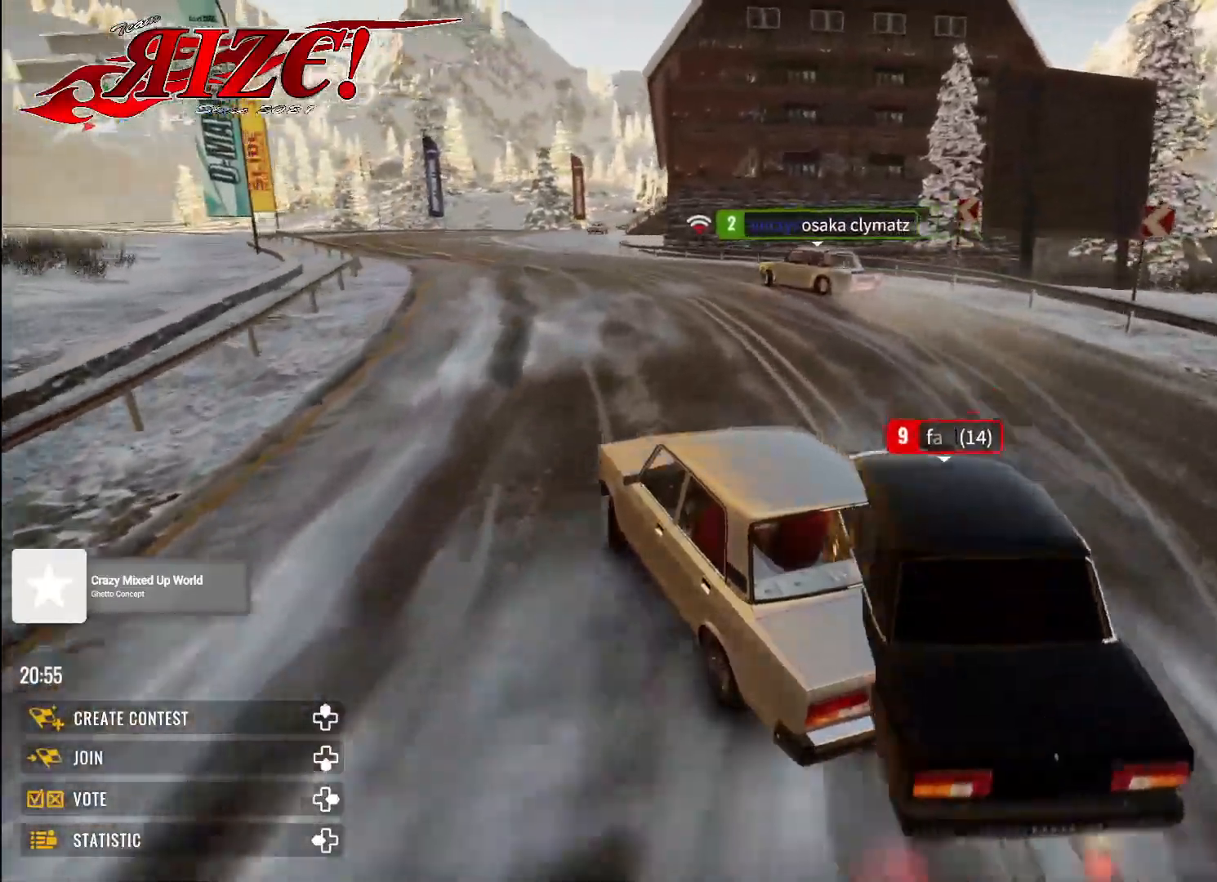
{"buttons": ["R2"], "left_stick": "up-left", "right_stick": "center", "events": [[300, "X", "down"], [367, "X", "up"]]}
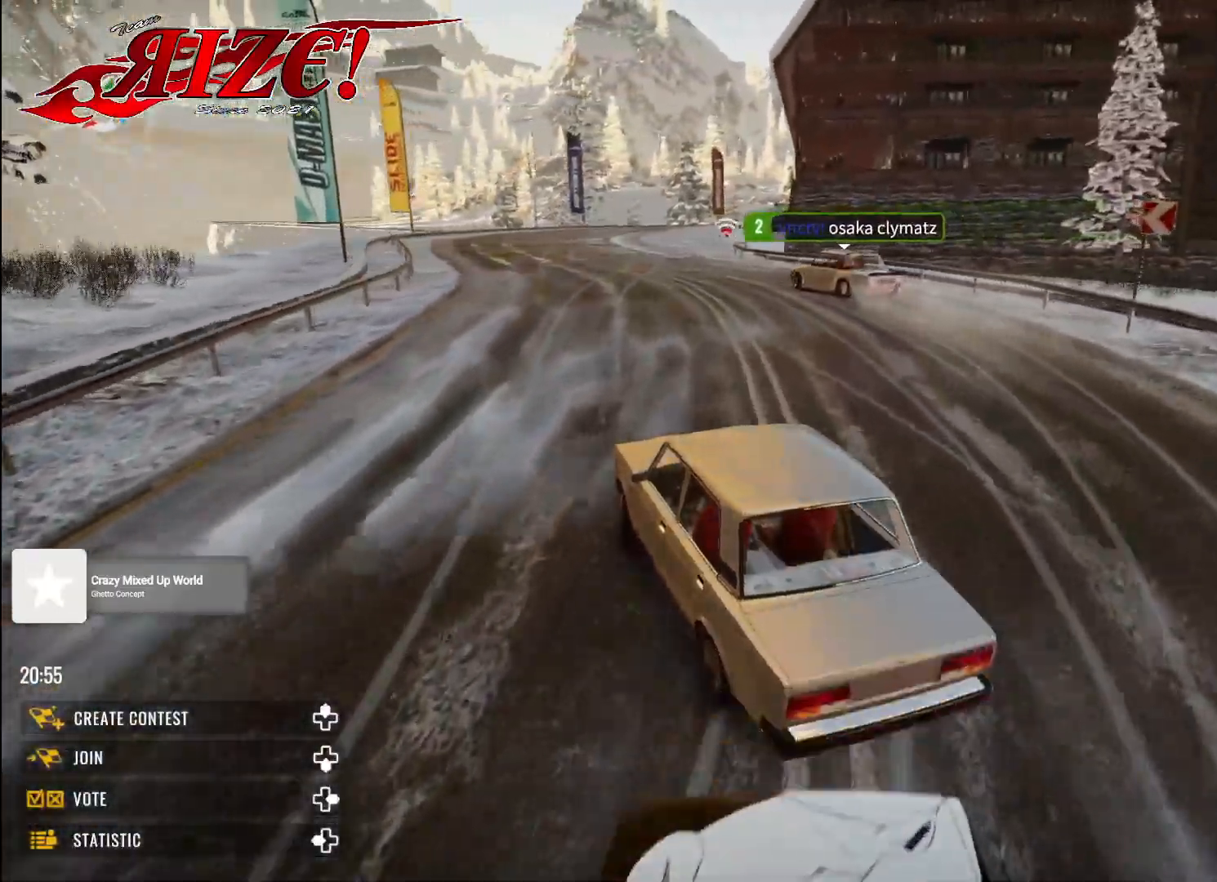
{"buttons": ["R2"], "left_stick": "up-left", "right_stick": "center", "events": []}
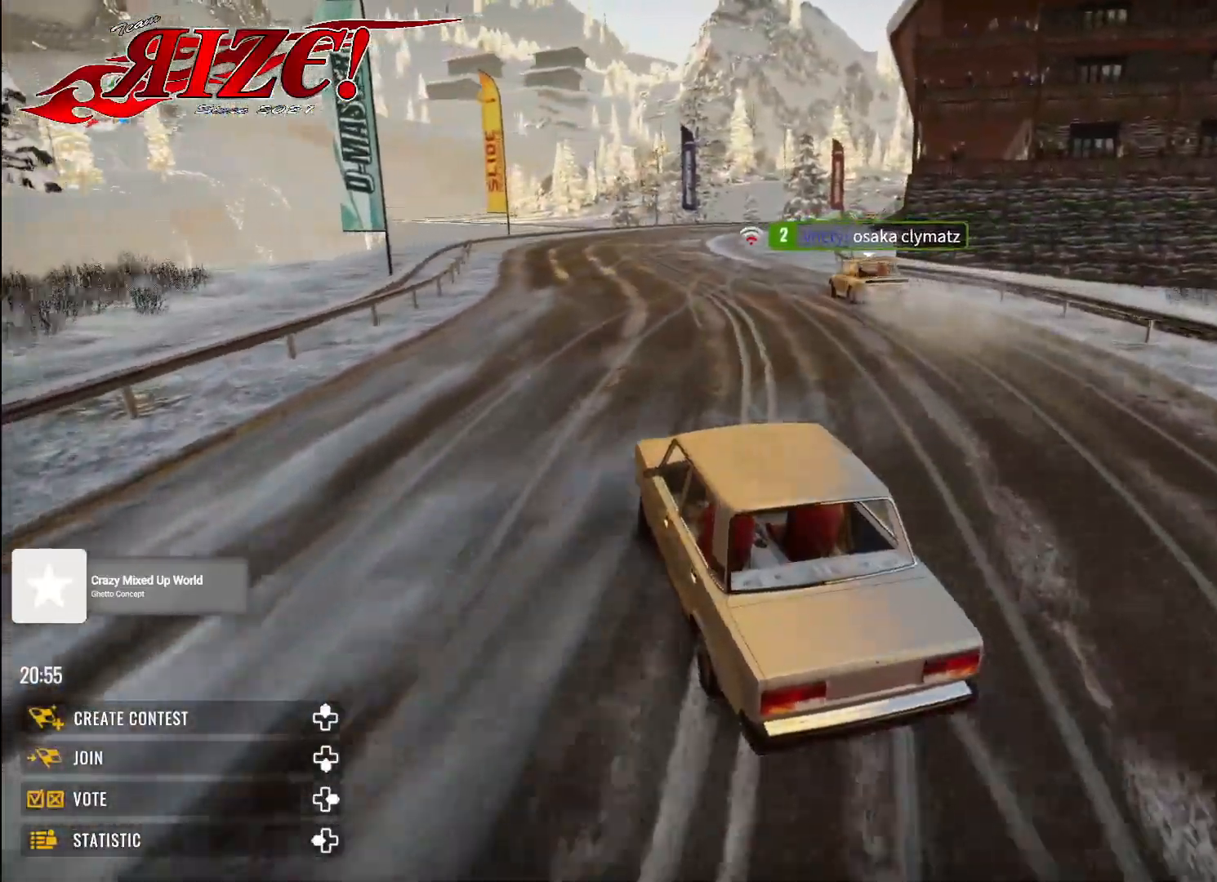
{"buttons": ["R2"], "left_stick": "up-left", "right_stick": "center", "events": []}
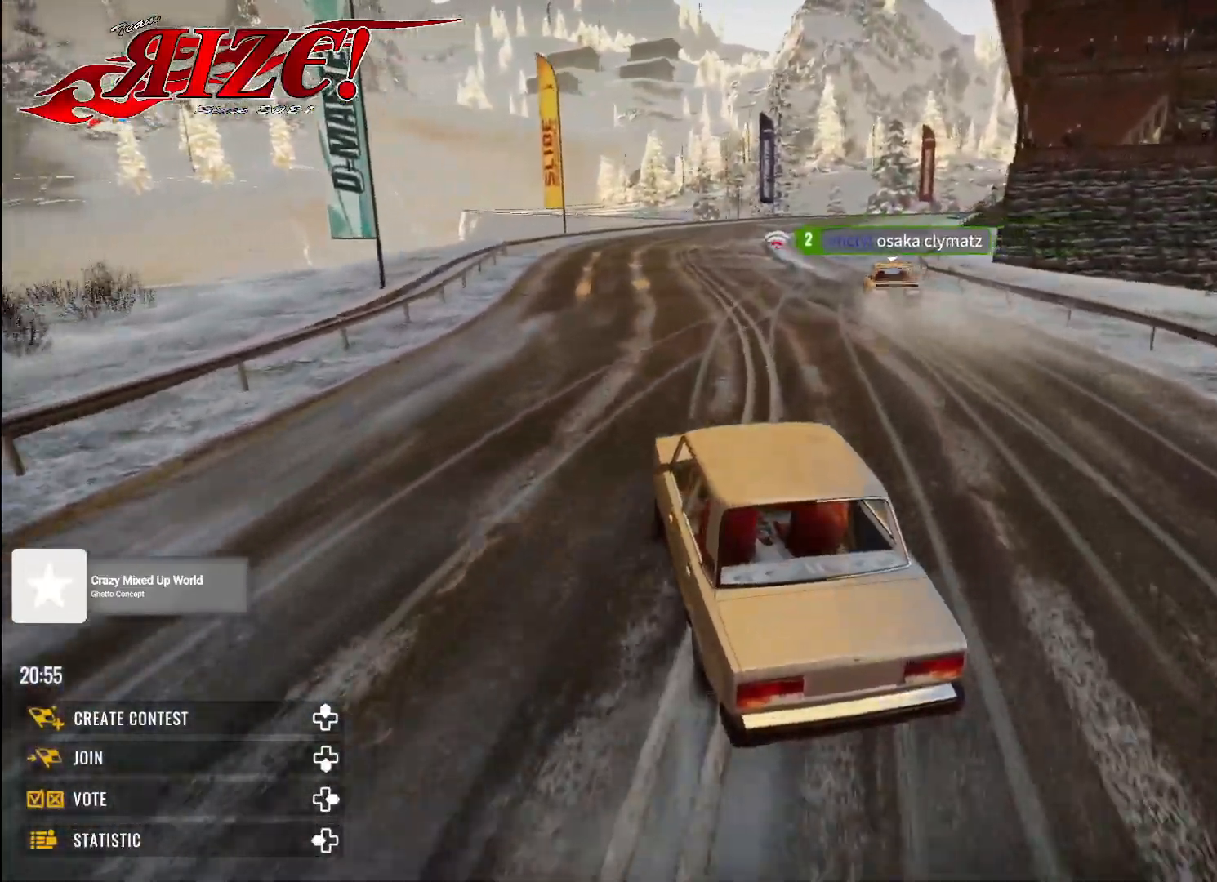
{"buttons": ["R2"], "left_stick": "up", "right_stick": "down", "events": [[100, "left_stick", "up"], [133, "right_stick", "down"]]}
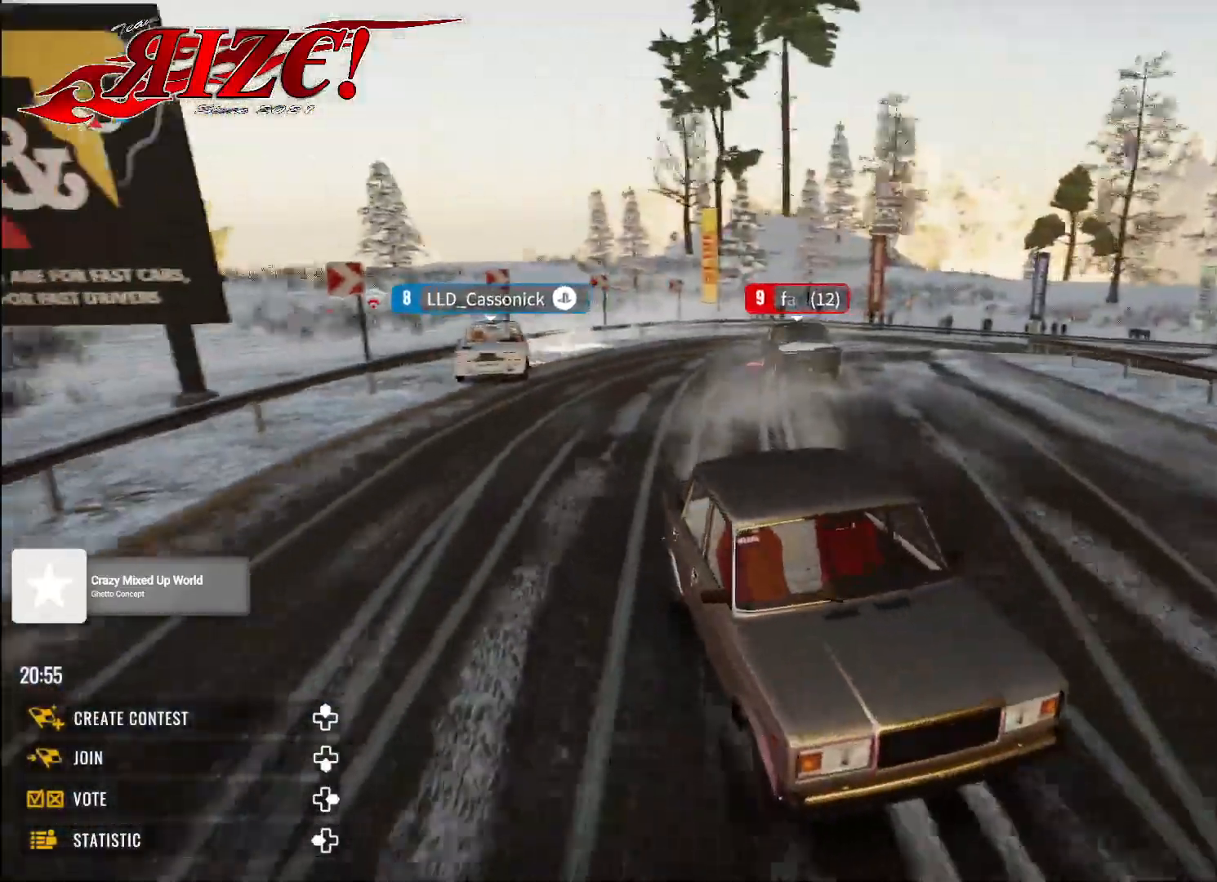
{"buttons": ["R2"], "left_stick": "up", "right_stick": "center", "events": [[17, "right_stick", "center"]]}
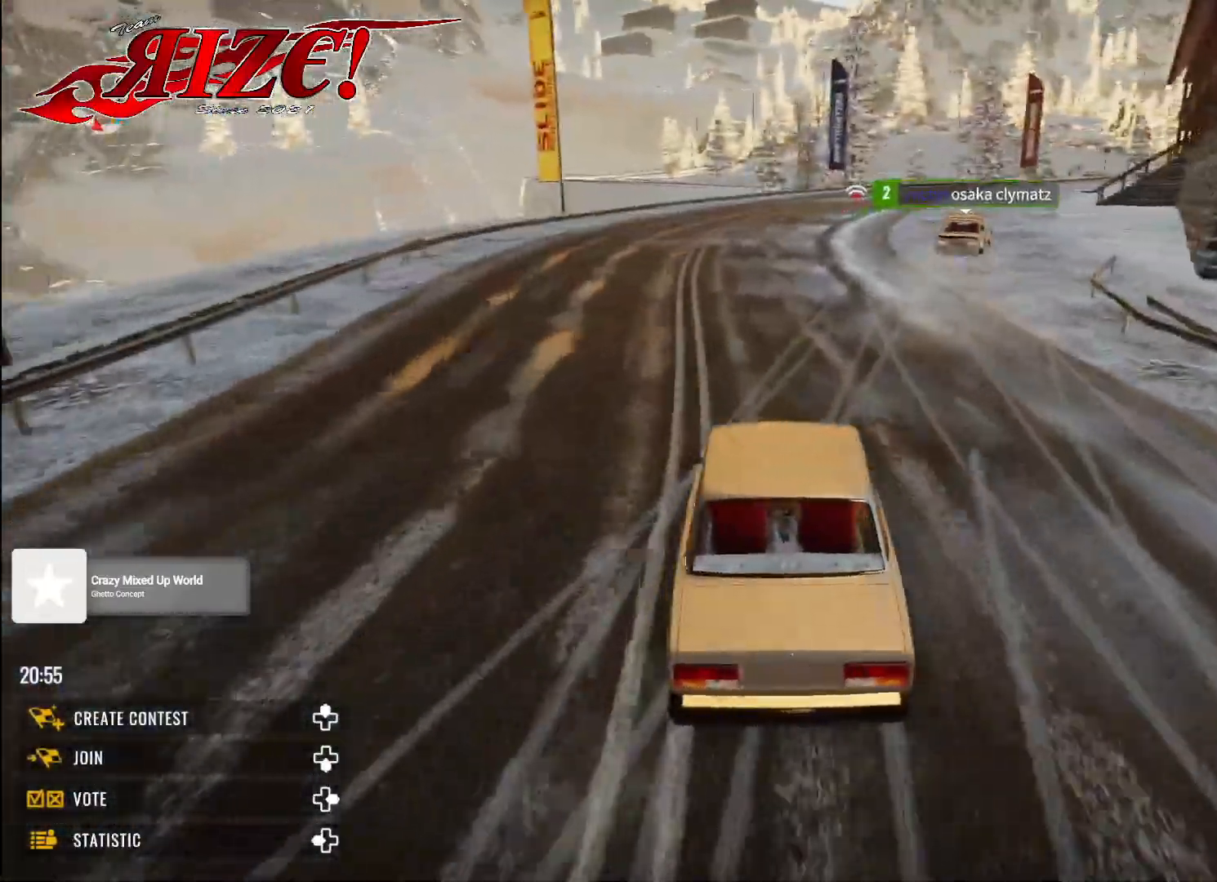
{"buttons": ["R2"], "left_stick": "up", "right_stick": "center", "events": []}
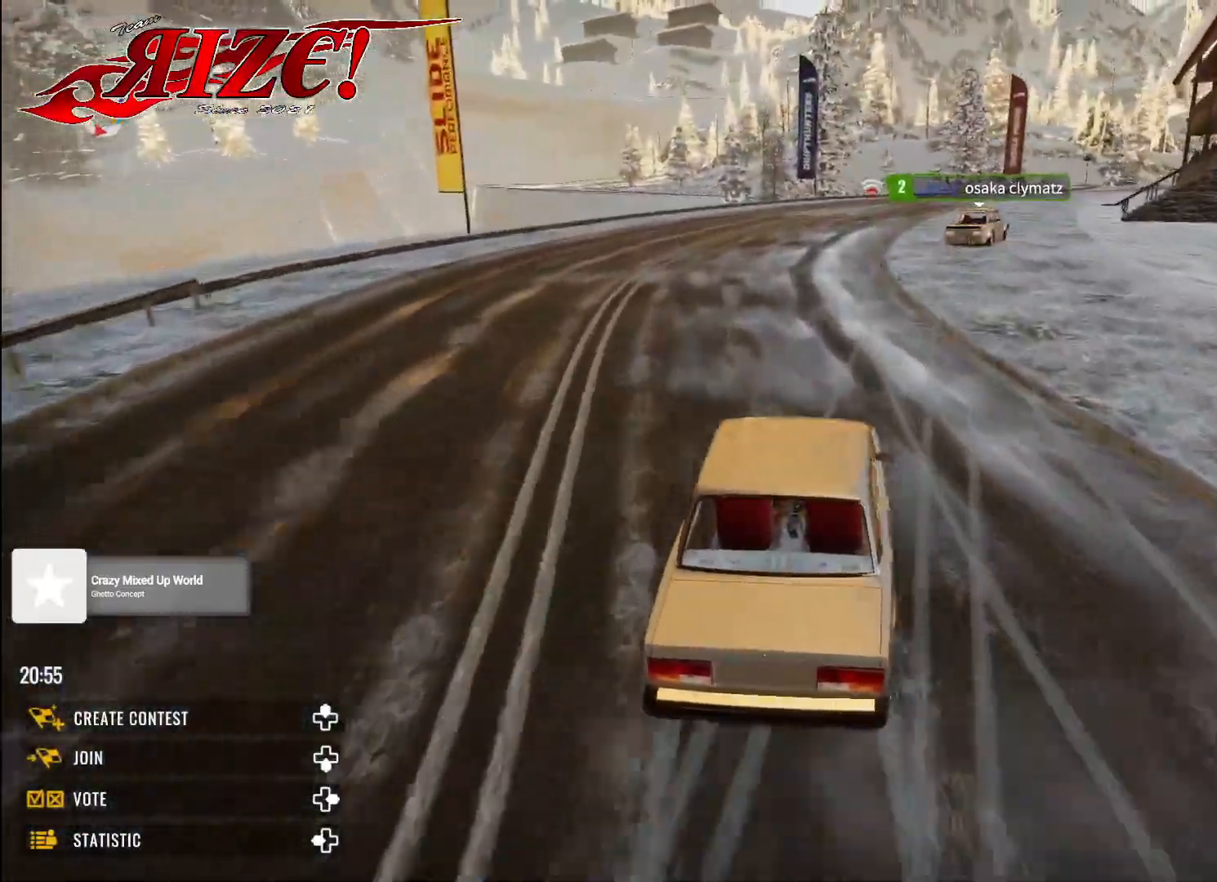
{"buttons": ["R2"], "left_stick": "up", "right_stick": "center", "events": [[67, "R1", "down"], [67, "X", "down"], [133, "R1", "up"], [167, "X", "up"]]}
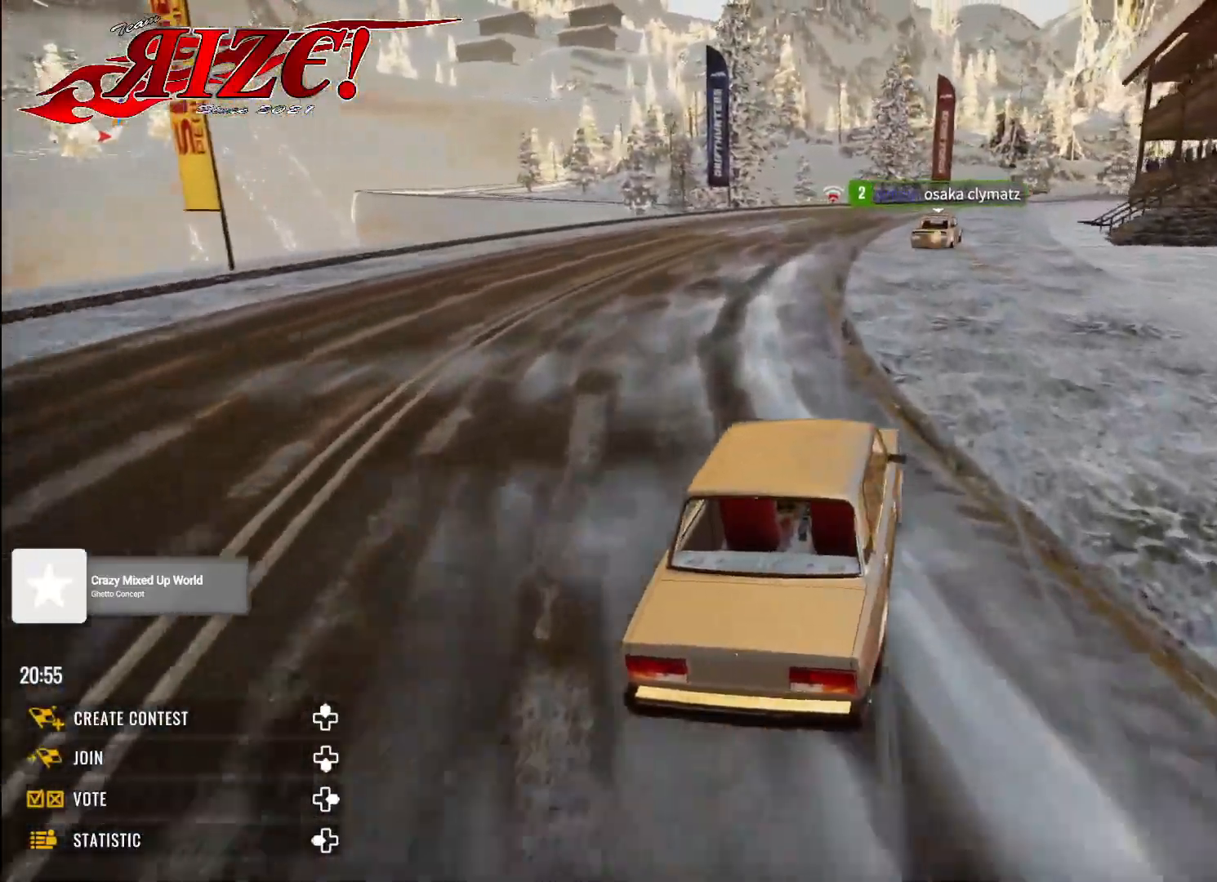
{"buttons": ["R2"], "left_stick": "up", "right_stick": "center", "events": []}
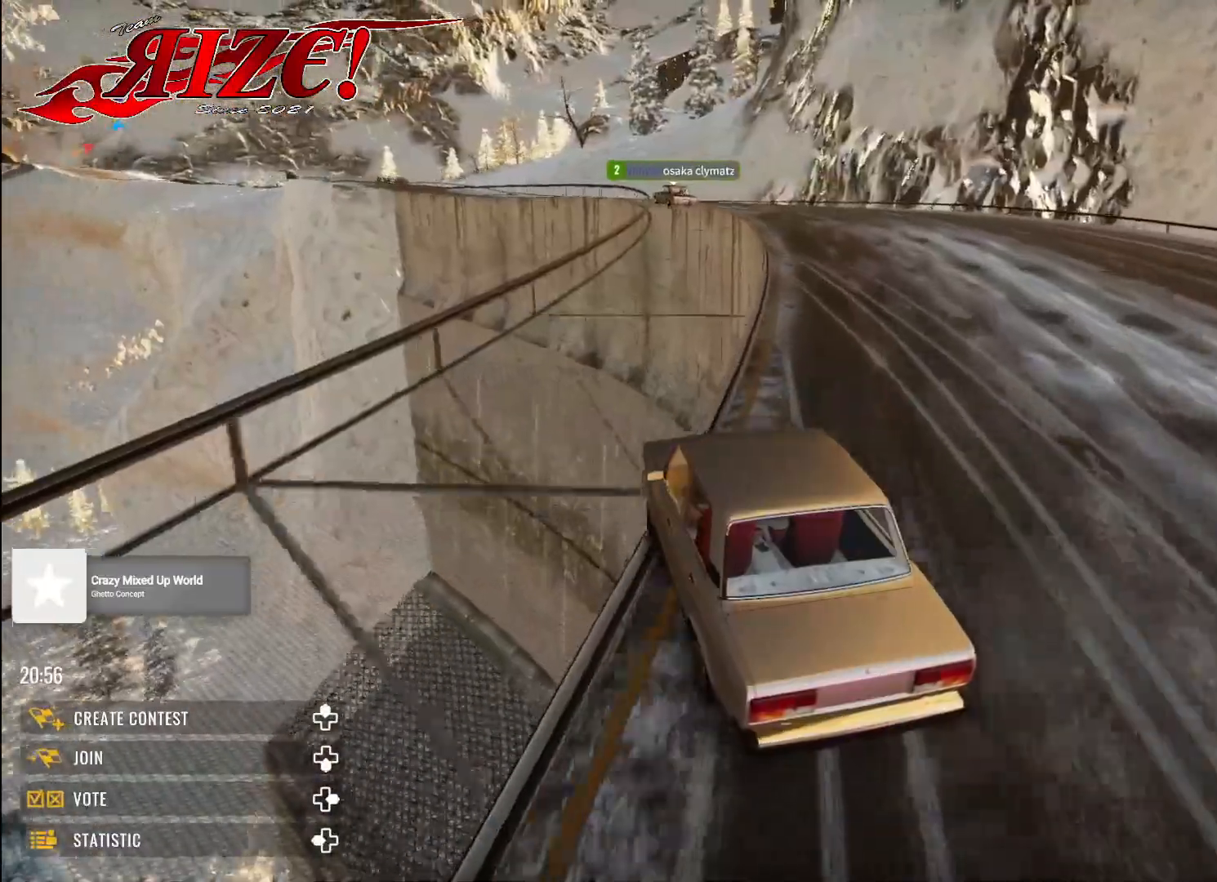
{"buttons": ["R2"], "left_stick": "up", "right_stick": "center", "events": []}
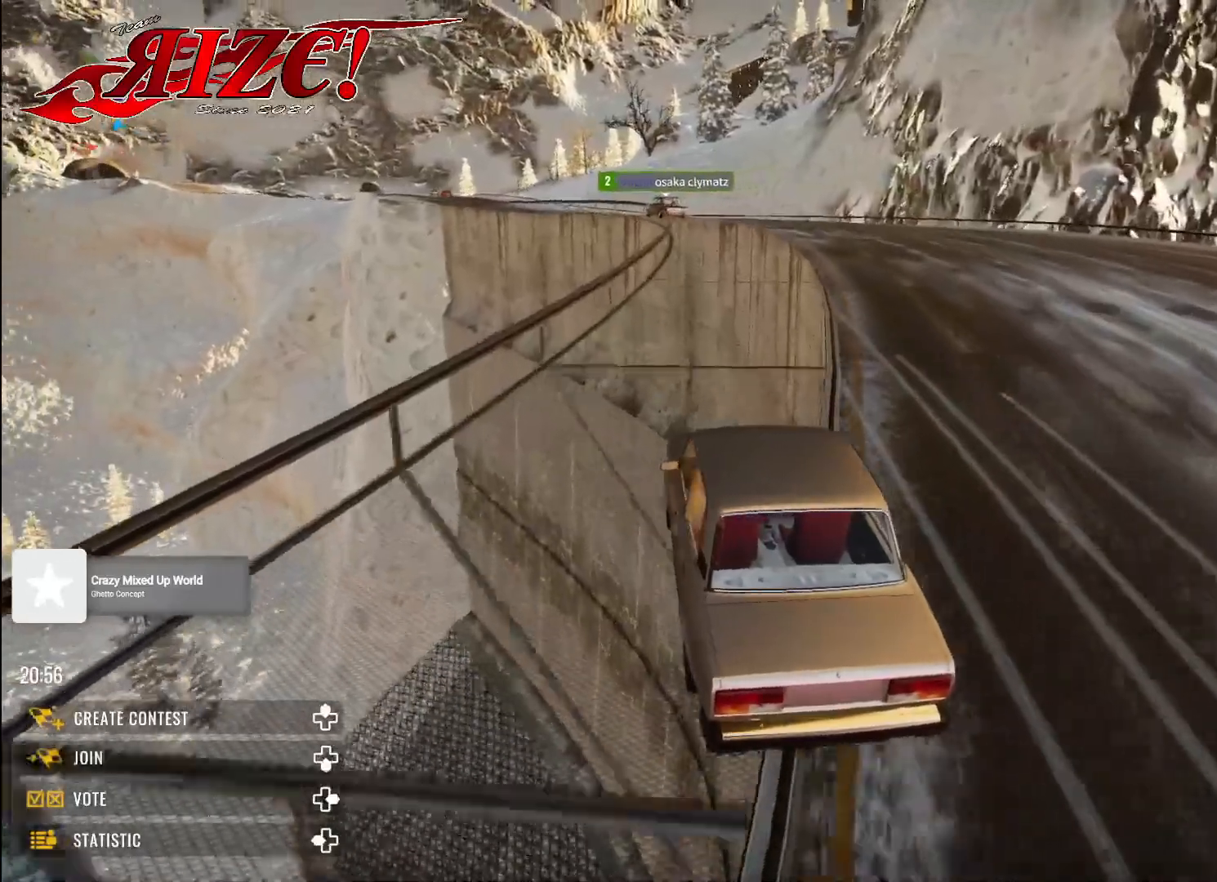
{"buttons": ["R2"], "left_stick": "up", "right_stick": "center", "events": [[67, "R2", "up"], [267, "R2", "down"]]}
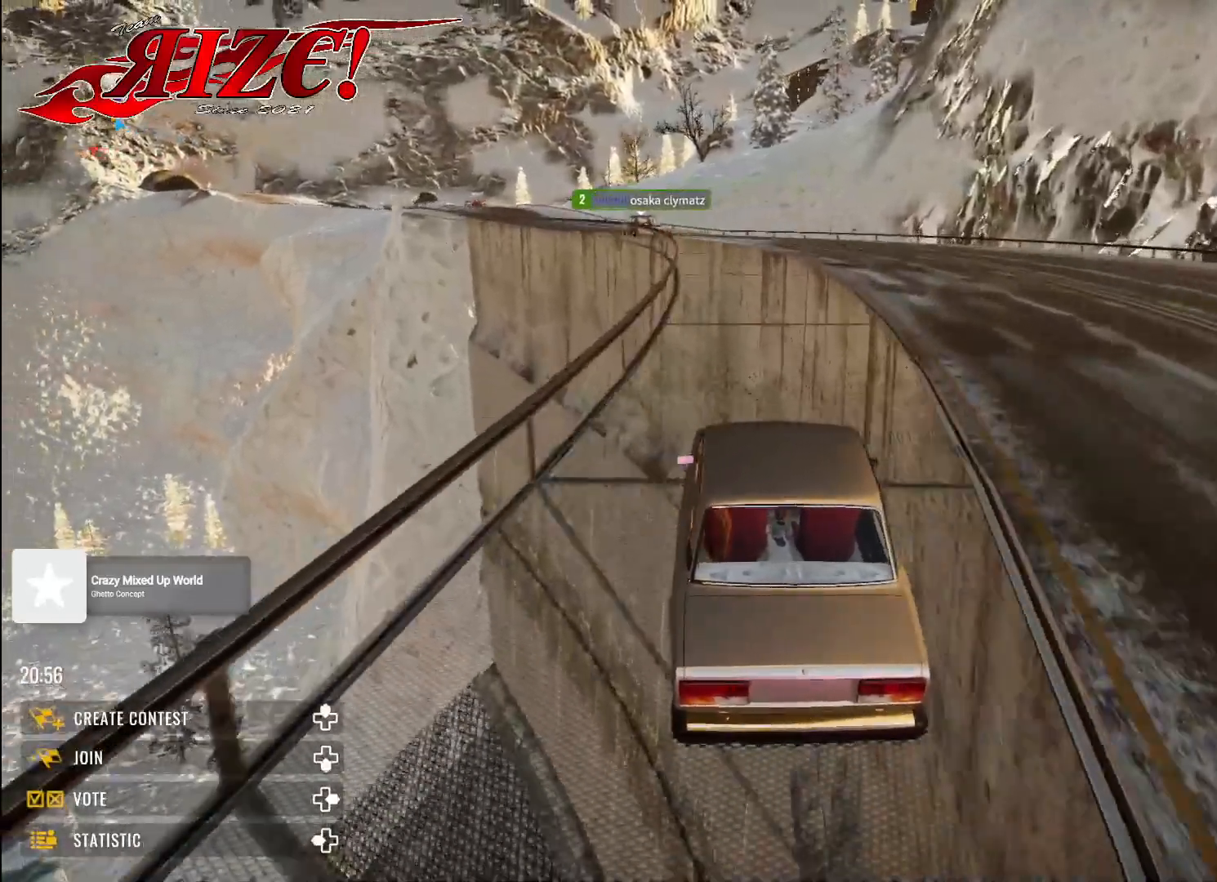
{"buttons": ["R2"], "left_stick": "up", "right_stick": "center", "events": [[350, "R2", "up"], [483, "R2", "down"]]}
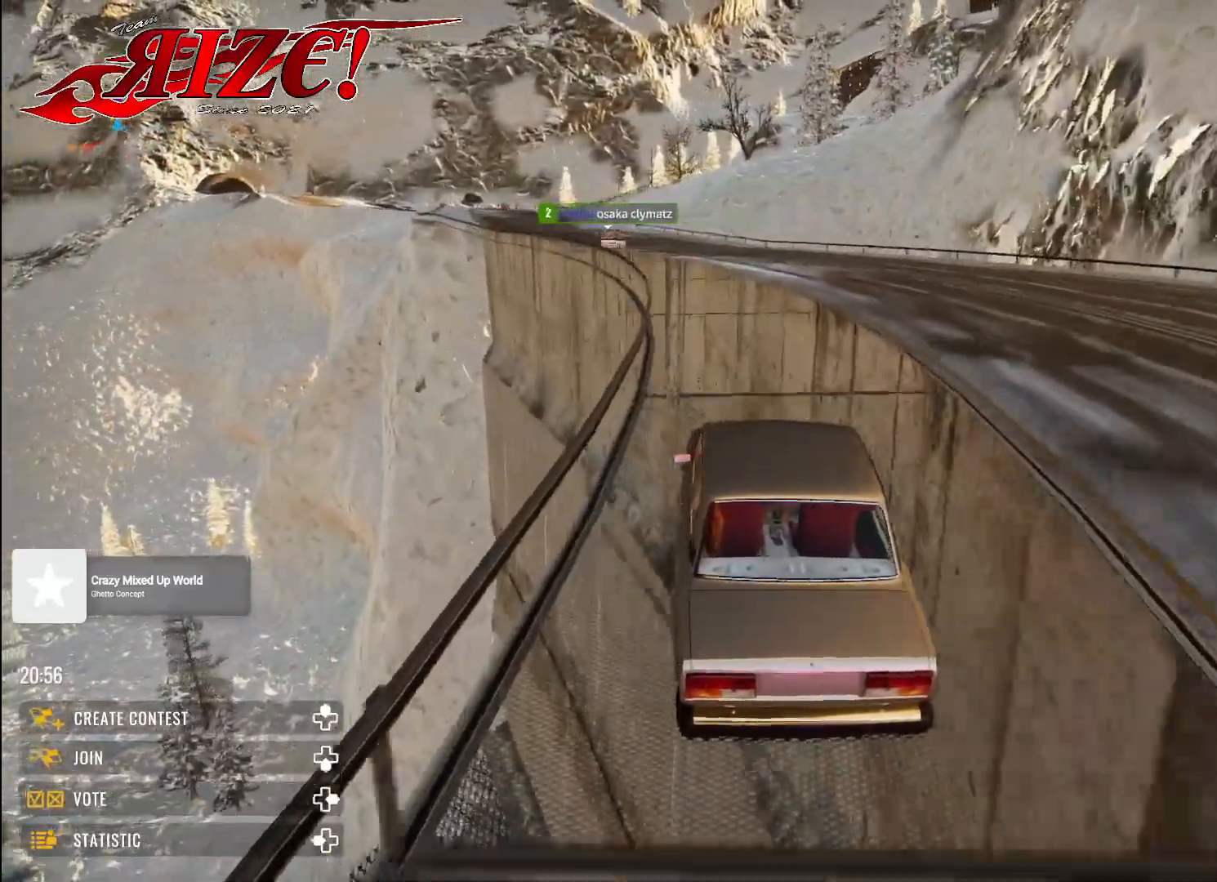
{"buttons": ["R2"], "left_stick": "up", "right_stick": "center", "events": [[217, "R2", "up"], [333, "R2", "down"]]}
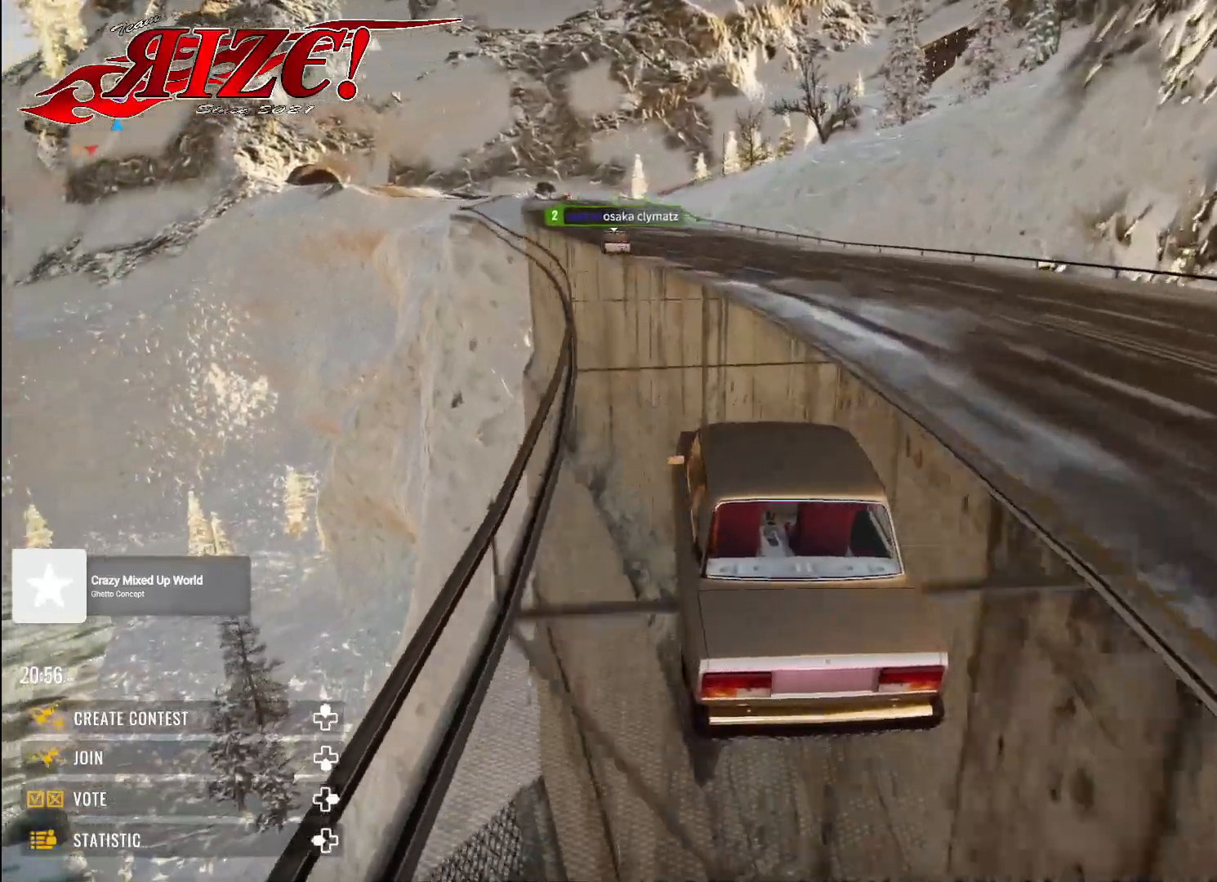
{"buttons": ["R2"], "left_stick": "up", "right_stick": "center", "events": []}
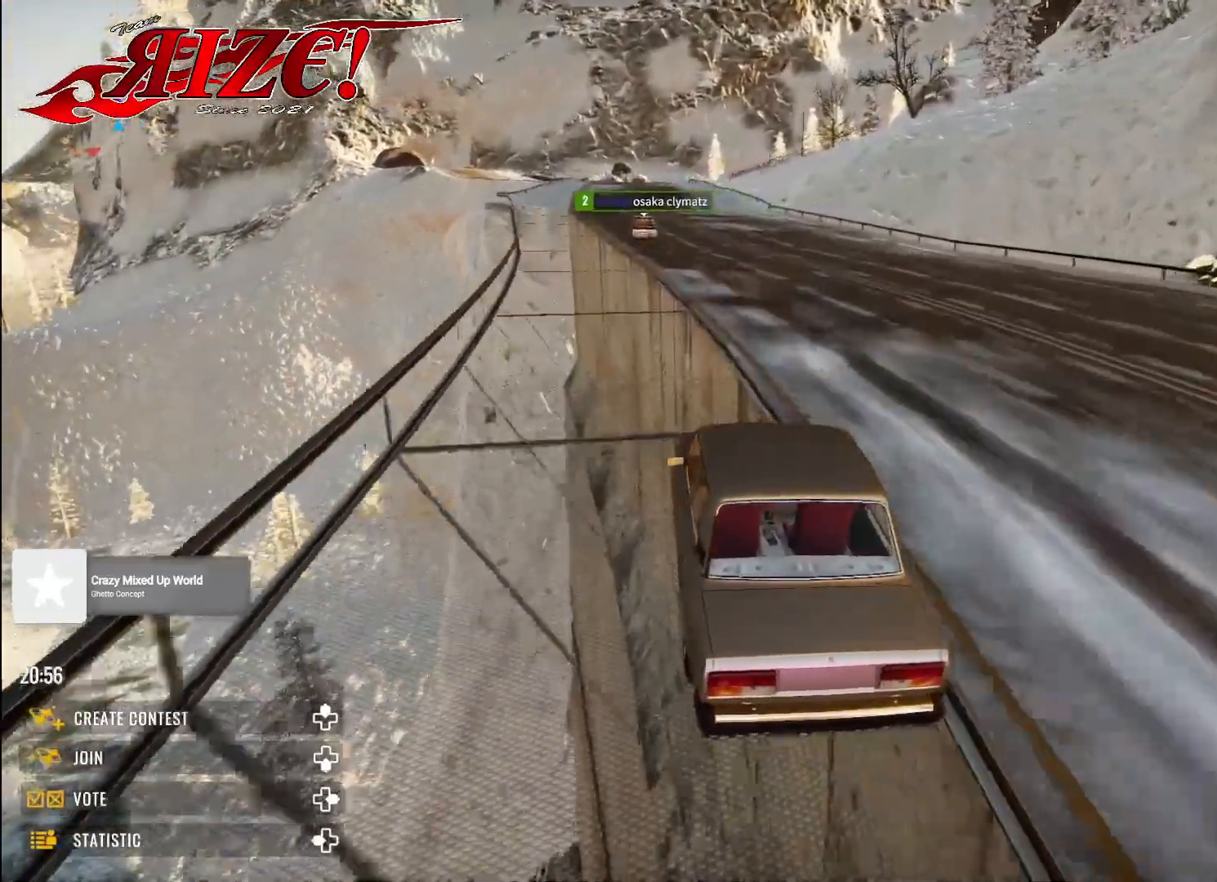
{"buttons": ["R2"], "left_stick": "up", "right_stick": "center", "events": []}
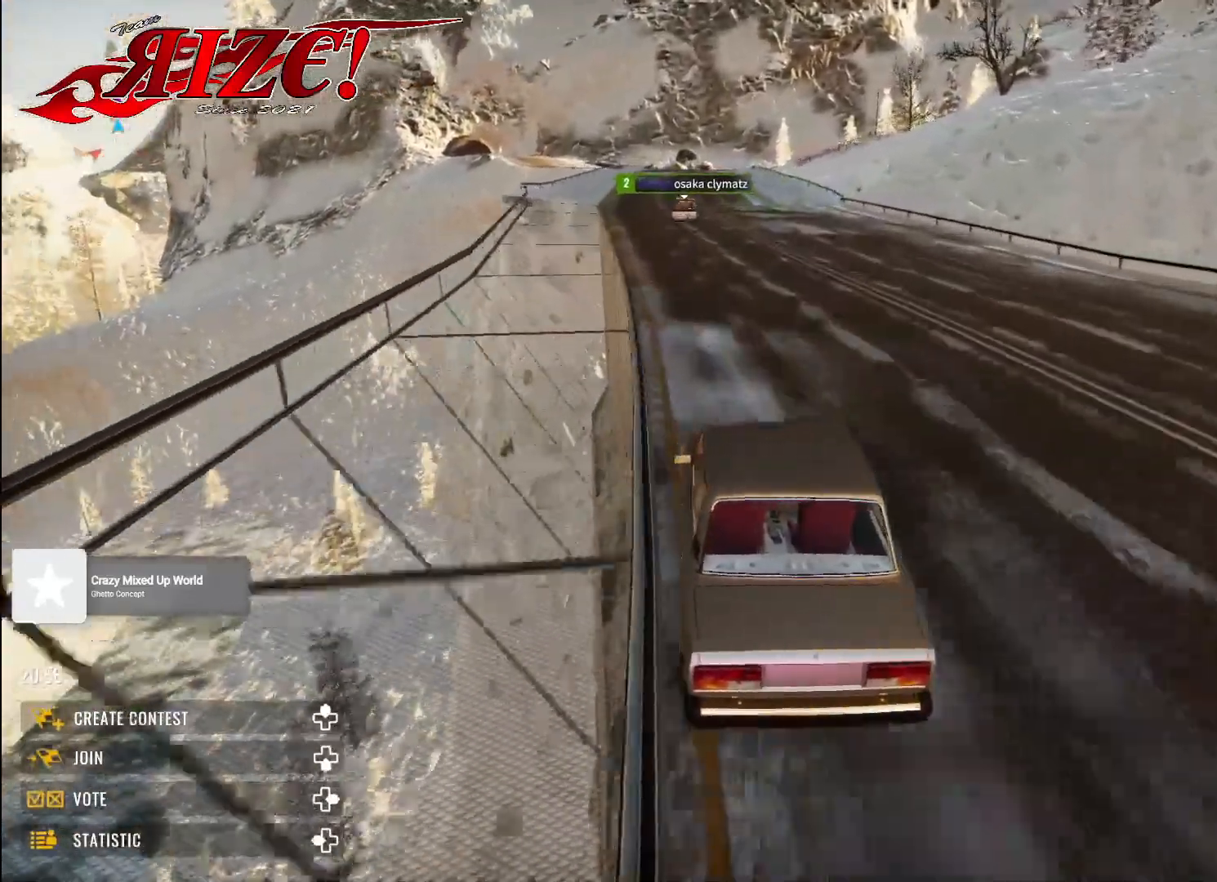
{"buttons": ["R2"], "left_stick": "up", "right_stick": "center", "events": [[100, "X", "down"], [250, "X", "up"]]}
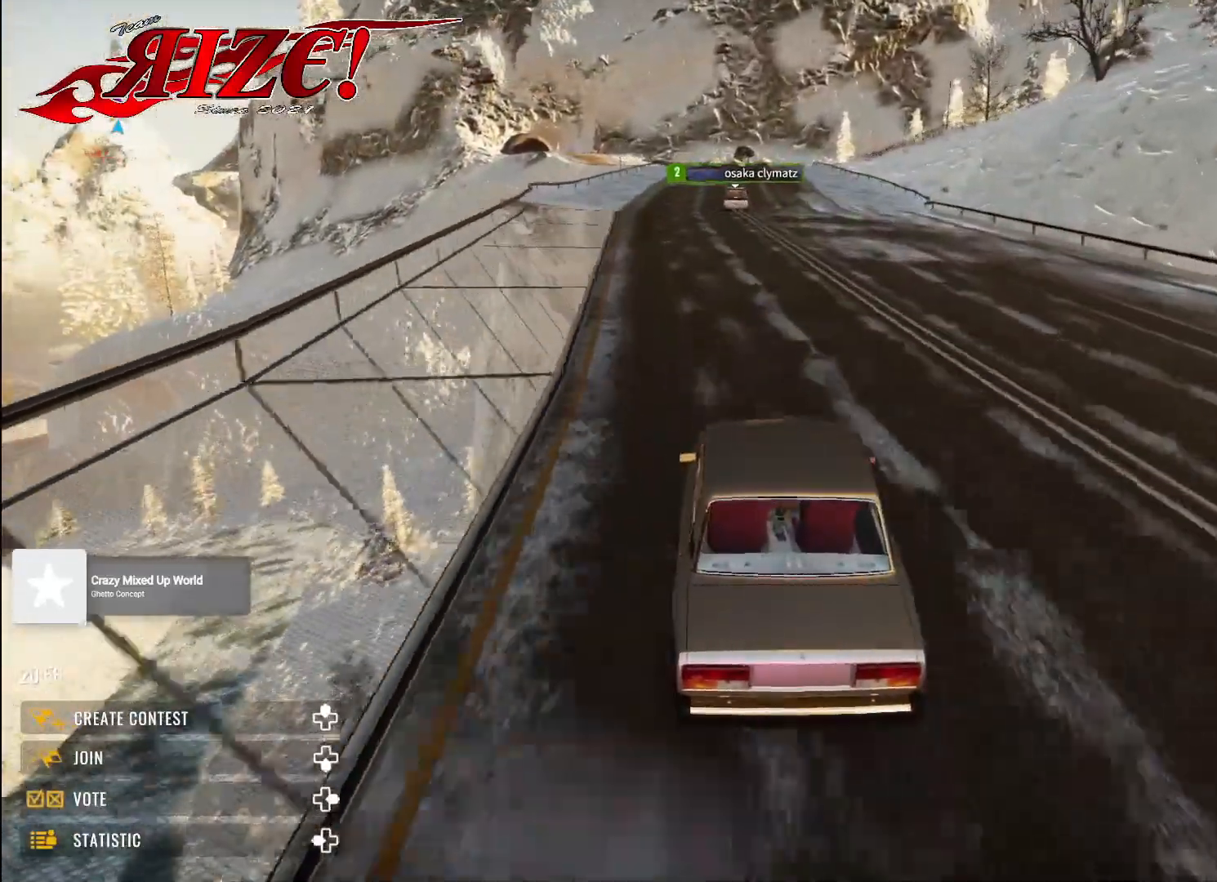
{"buttons": ["R2"], "left_stick": "up", "right_stick": "center", "events": []}
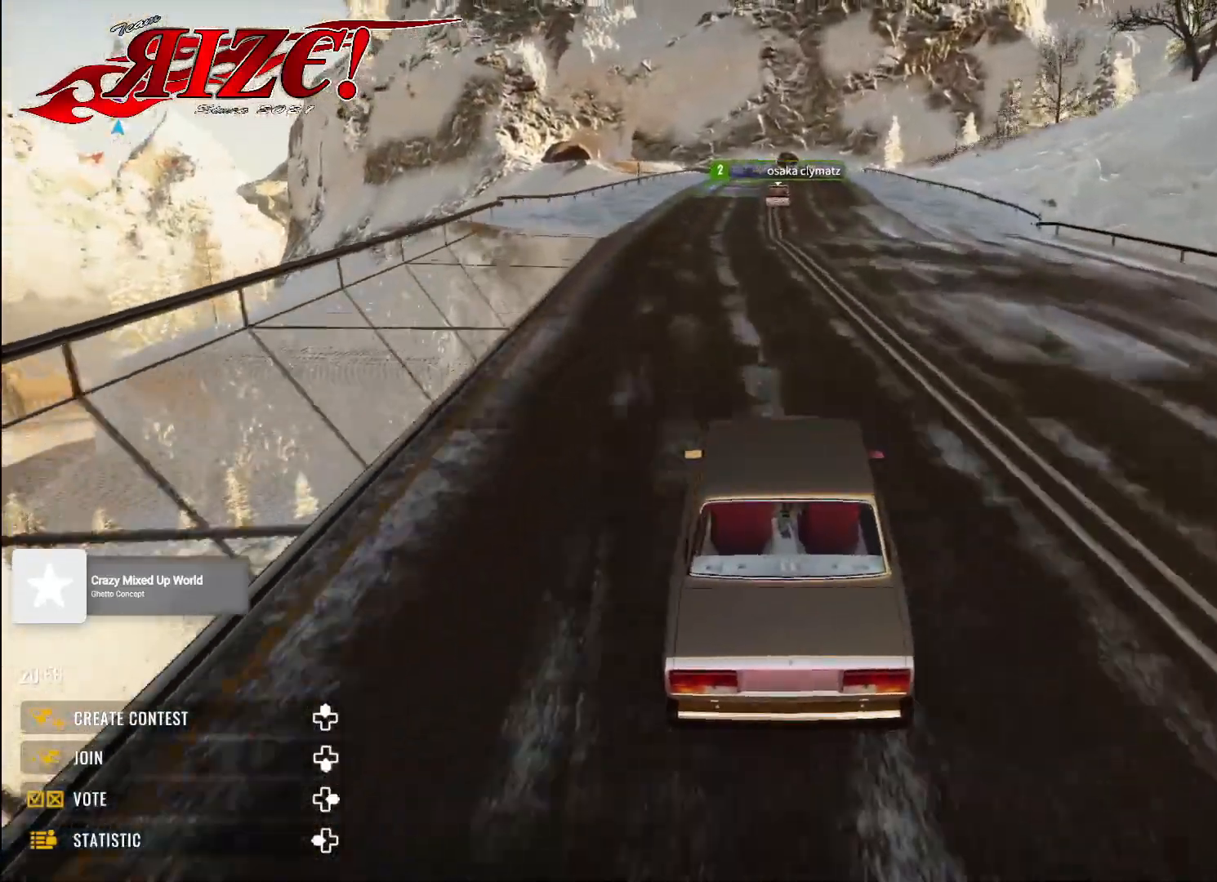
{"buttons": ["R2"], "left_stick": "up", "right_stick": "center", "events": []}
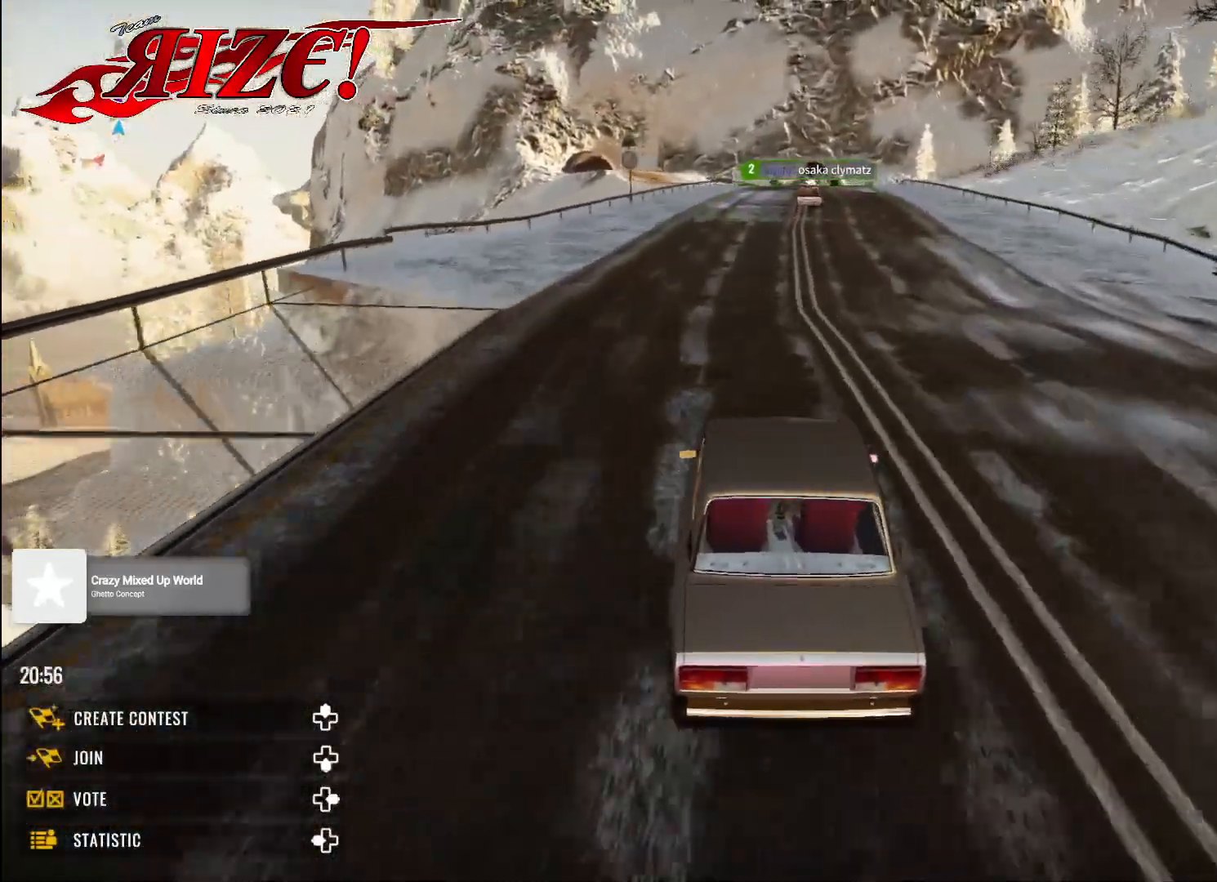
{"buttons": ["R2"], "left_stick": "up", "right_stick": "center", "events": [[267, "X", "down"], [350, "X", "up"]]}
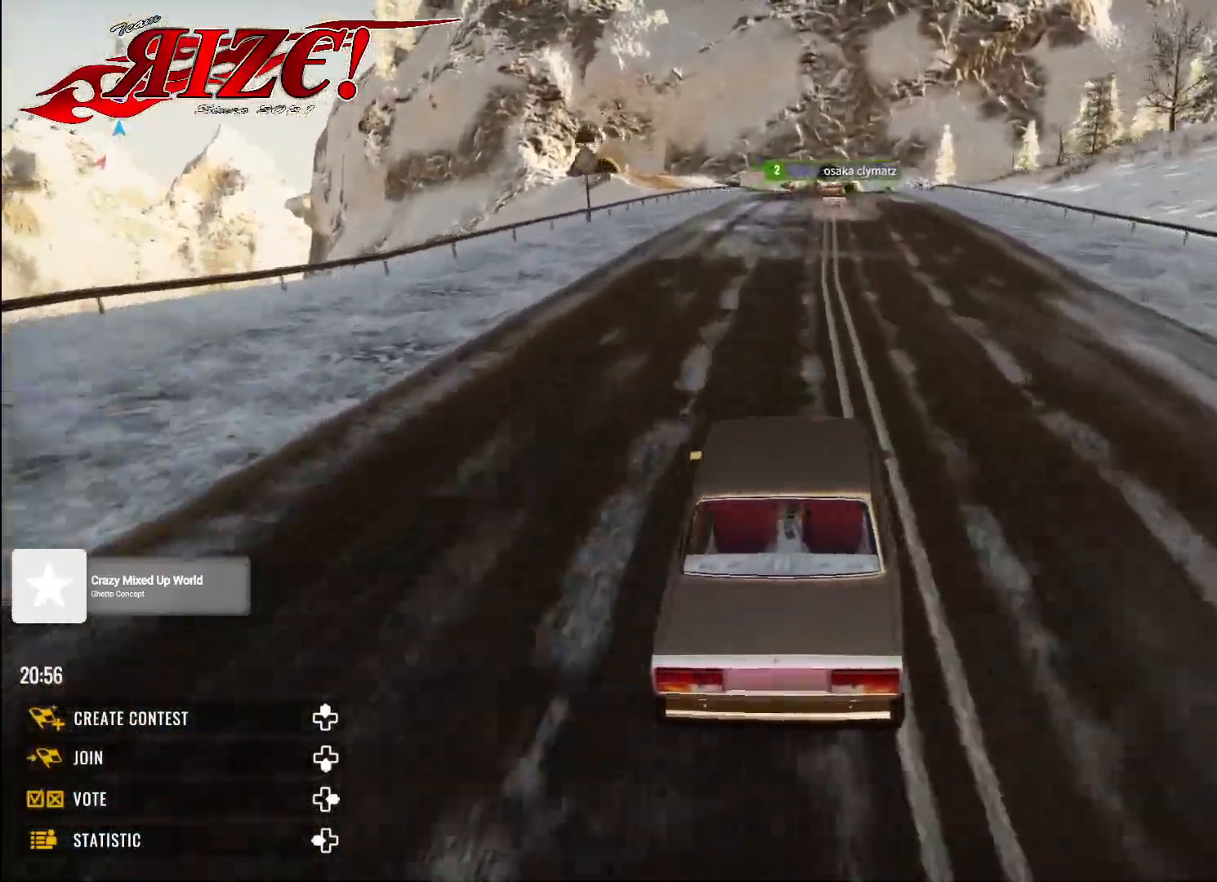
{"buttons": ["R2"], "left_stick": "up", "right_stick": "center", "events": []}
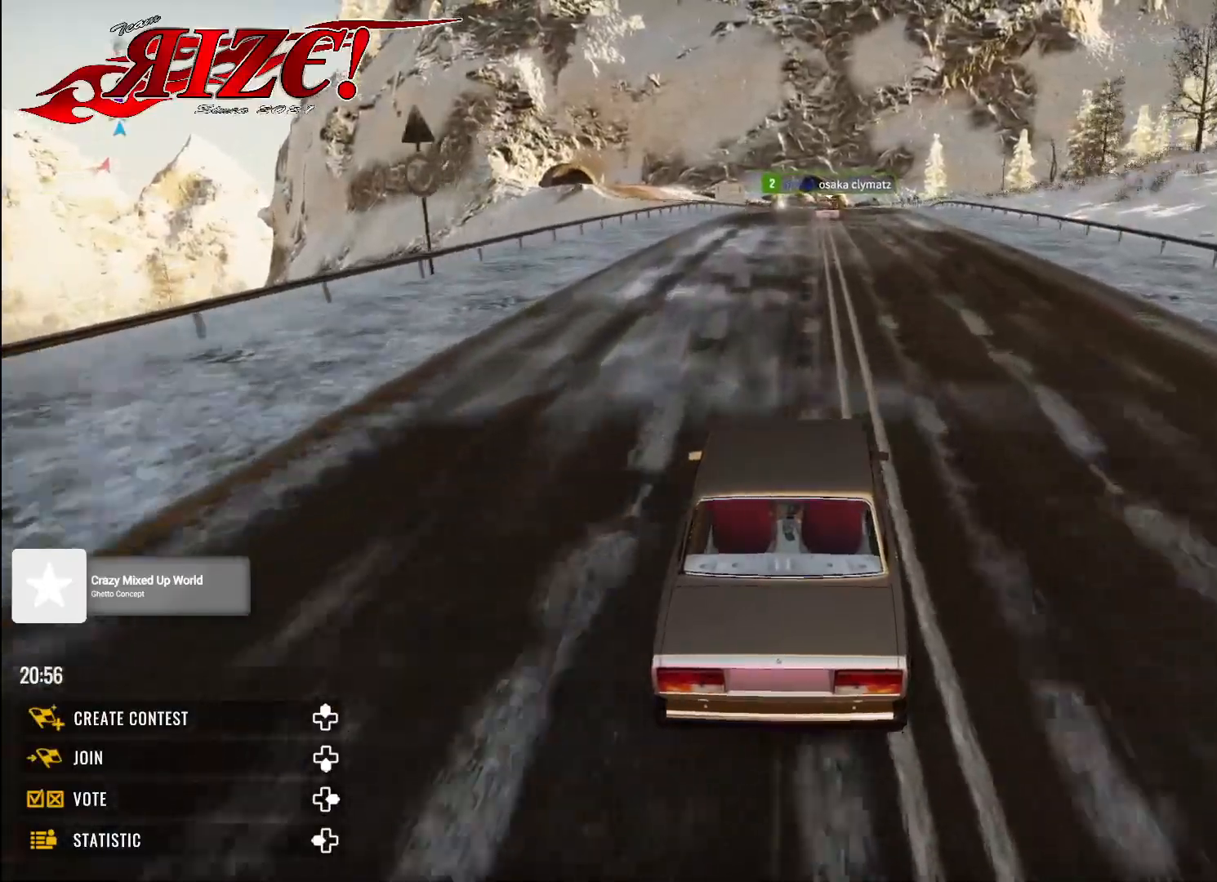
{"buttons": ["R2"], "left_stick": "up", "right_stick": "center", "events": []}